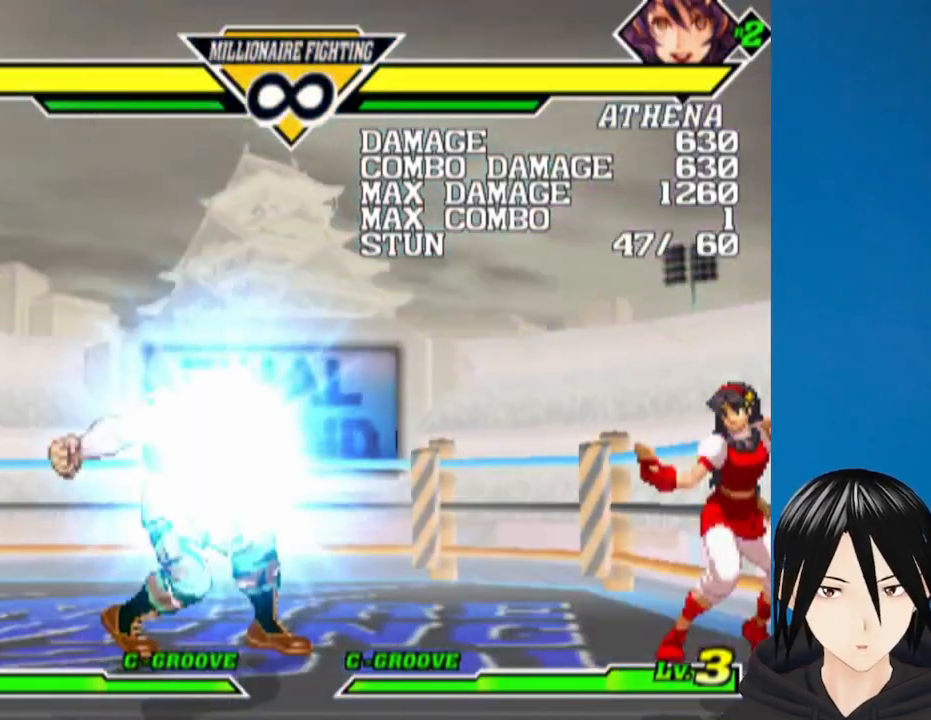
Gameplay with a controller (PlayStation layout); each line is a JSON object with the inputs held at the frame after it. "events" lists button and stick changes between this image and that frame as [ms after this image, input, new state], when the widget could be followed in between.
{"buttons": ["DPAD_DOWN", "DPAD_LEFT"], "left_stick": "center", "right_stick": "center", "events": []}
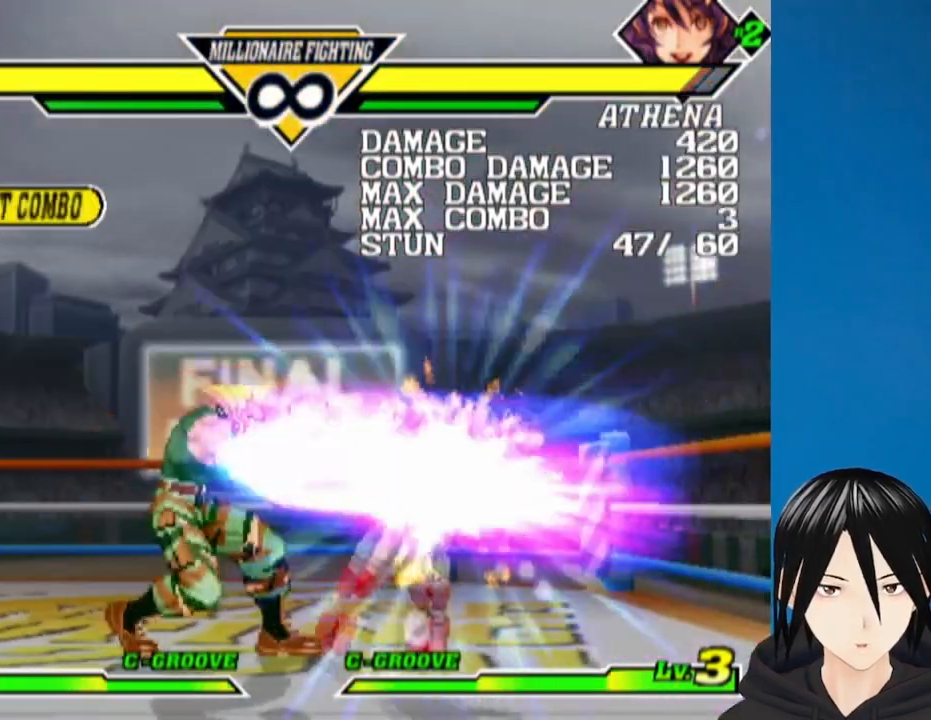
{"buttons": ["DPAD_DOWN", "DPAD_LEFT"], "left_stick": "center", "right_stick": "center", "events": []}
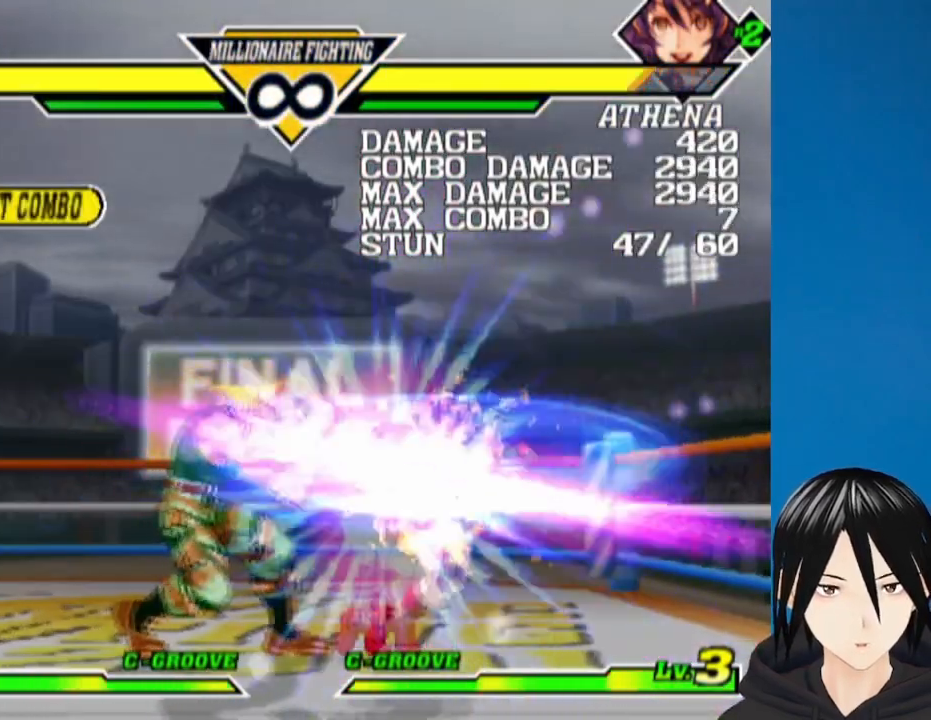
{"buttons": ["DPAD_DOWN", "DPAD_LEFT"], "left_stick": "center", "right_stick": "center", "events": []}
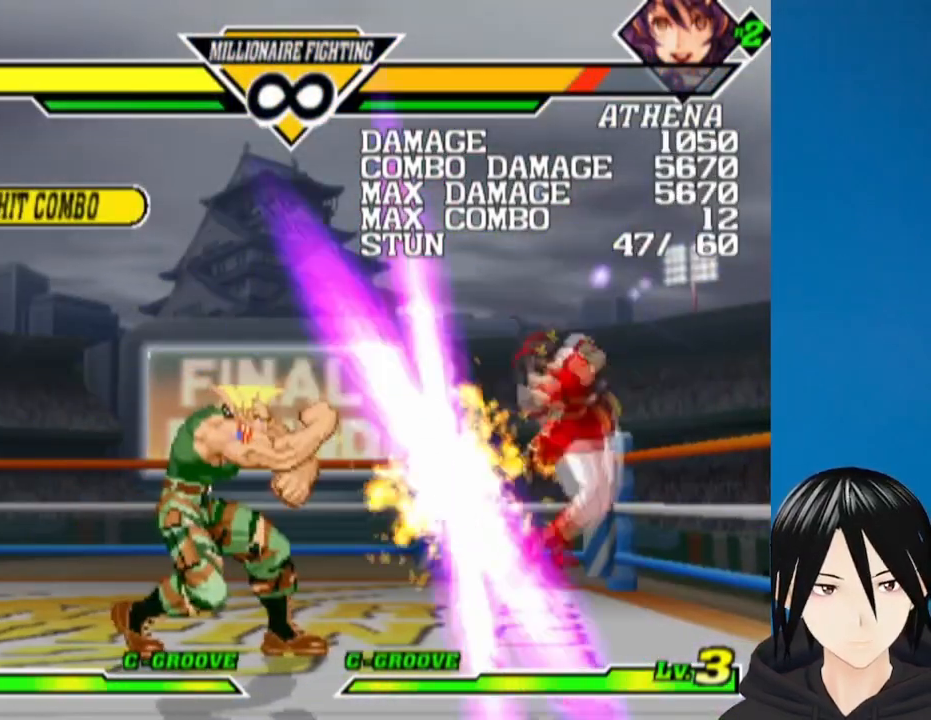
{"buttons": ["DPAD_DOWN", "DPAD_LEFT"], "left_stick": "center", "right_stick": "center", "events": []}
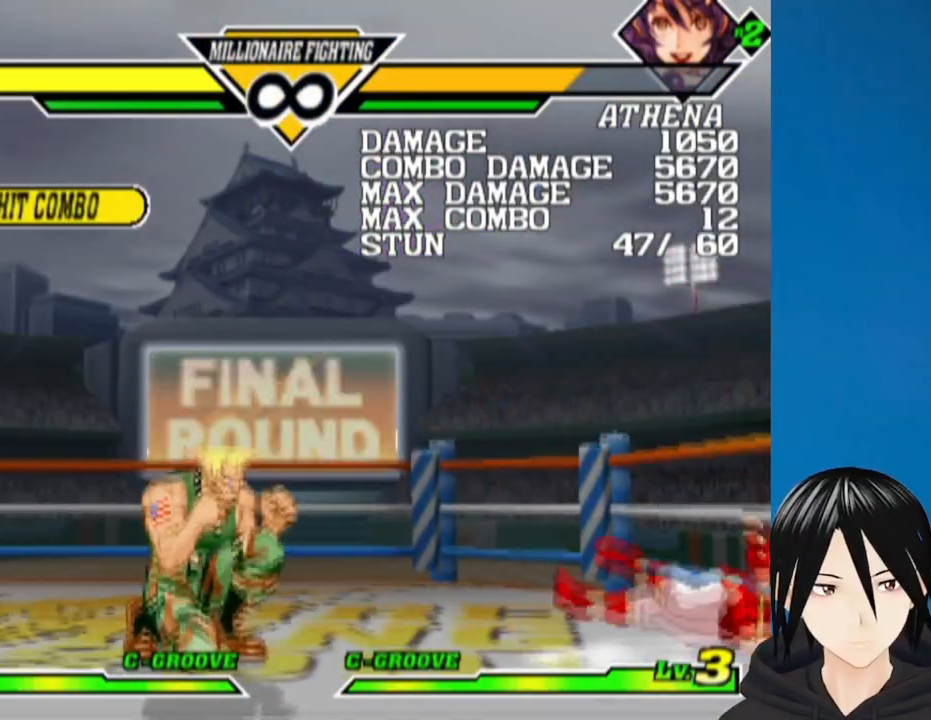
{"buttons": ["DPAD_LEFT"], "left_stick": "center", "right_stick": "center", "events": [[83, "DPAD_DOWN", "up"], [333, "DPAD_LEFT", "up"], [350, "DPAD_RIGHT", "down"], [400, "SQUARE", "down"], [417, "DPAD_DOWN", "down"], [417, "DPAD_LEFT", "down"], [417, "DPAD_RIGHT", "up"], [433, "DPAD_DOWN", "up"], [500, "SQUARE", "up"]]}
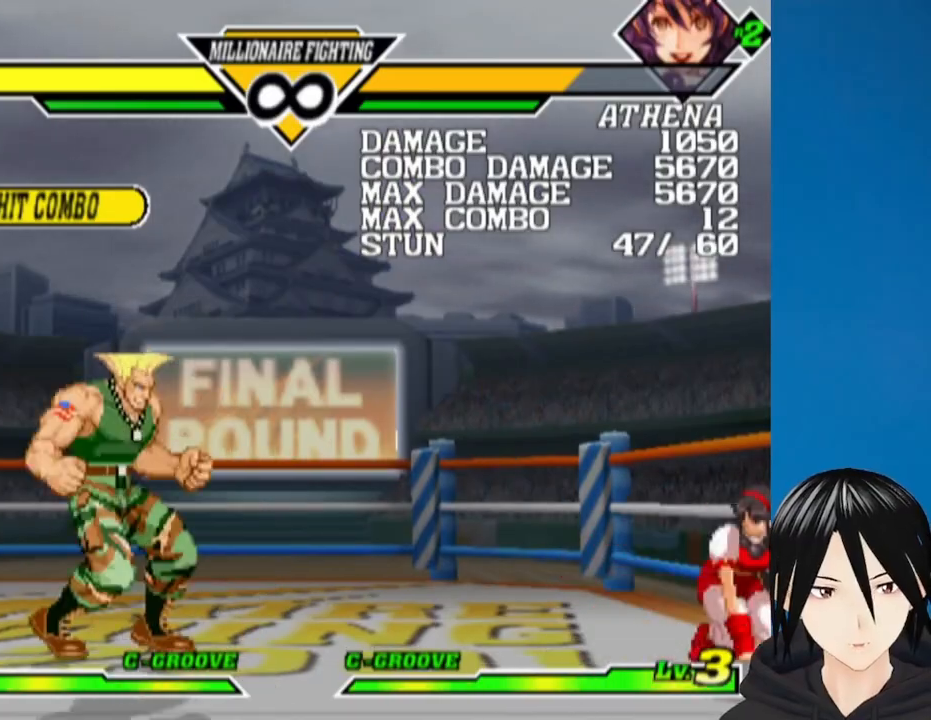
{"buttons": ["DPAD_LEFT"], "left_stick": "center", "right_stick": "center", "events": [[17, "DPAD_DOWN", "down"], [233, "DPAD_DOWN", "up"]]}
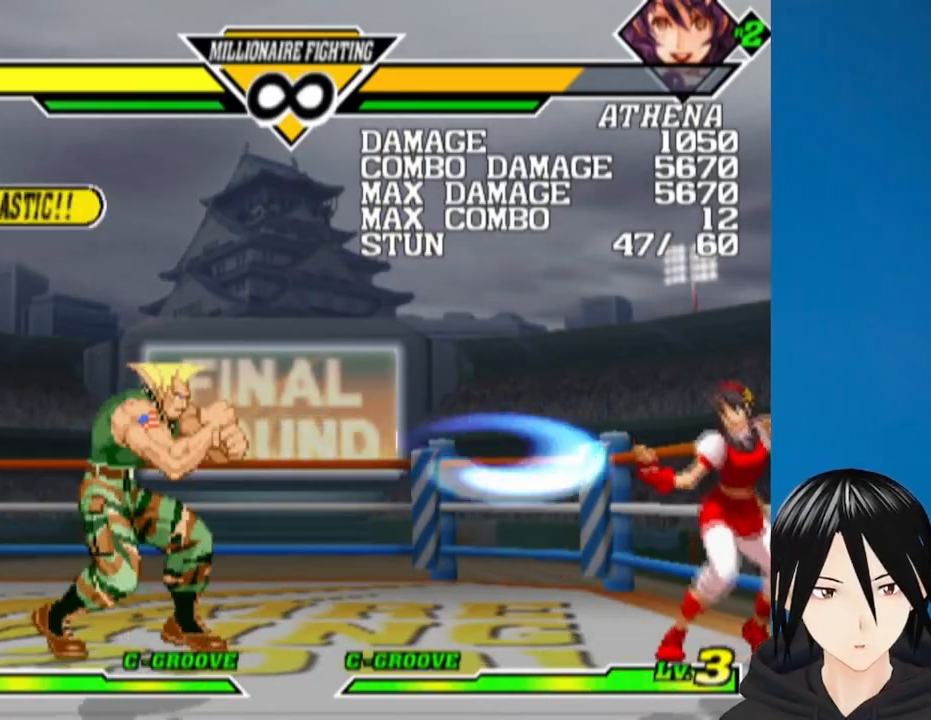
{"buttons": ["DPAD_LEFT"], "left_stick": "center", "right_stick": "center", "events": [[67, "CROSS", "down"], [150, "CROSS", "up"], [200, "CROSS", "down"], [317, "CROSS", "up"]]}
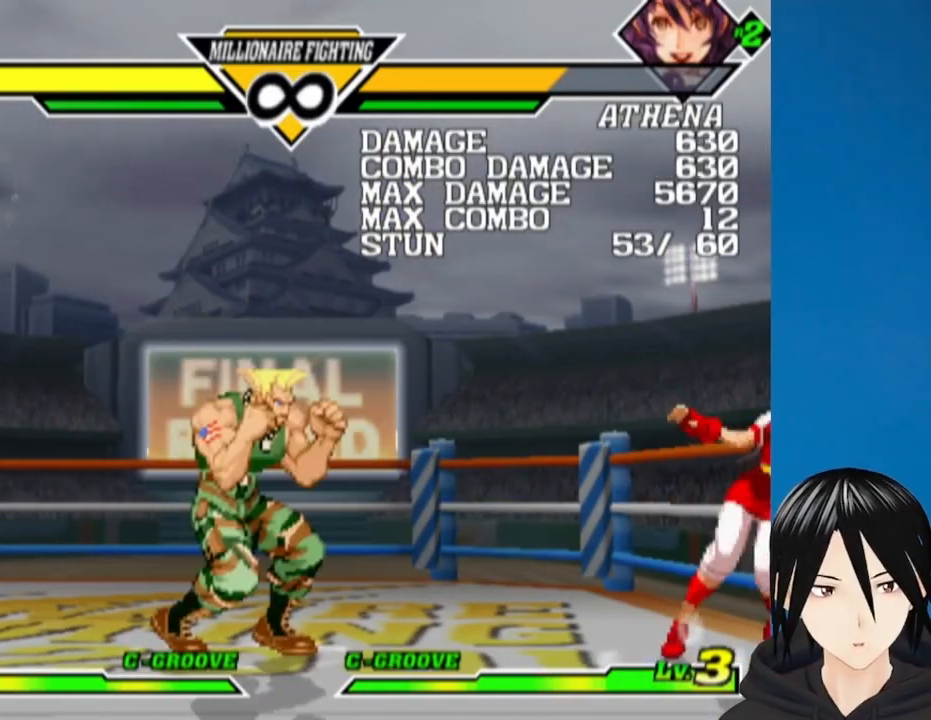
{"buttons": ["DPAD_DOWN", "DPAD_LEFT"], "left_stick": "center", "right_stick": "center", "events": [[50, "DPAD_DOWN", "down"], [50, "DPAD_LEFT", "up"], [67, "DPAD_DOWN", "up"], [67, "DPAD_RIGHT", "down"], [133, "DPAD_DOWN", "down"], [133, "DPAD_RIGHT", "up"], [150, "DPAD_DOWN", "up"], [150, "DPAD_LEFT", "down"], [200, "DPAD_DOWN", "down"], [200, "DPAD_LEFT", "up"], [217, "DPAD_RIGHT", "down"], [233, "DPAD_DOWN", "up"], [267, "SQUARE", "down"], [283, "DPAD_DOWN", "down"], [300, "DPAD_LEFT", "down"], [300, "DPAD_RIGHT", "up"], [383, "SQUARE", "up"]]}
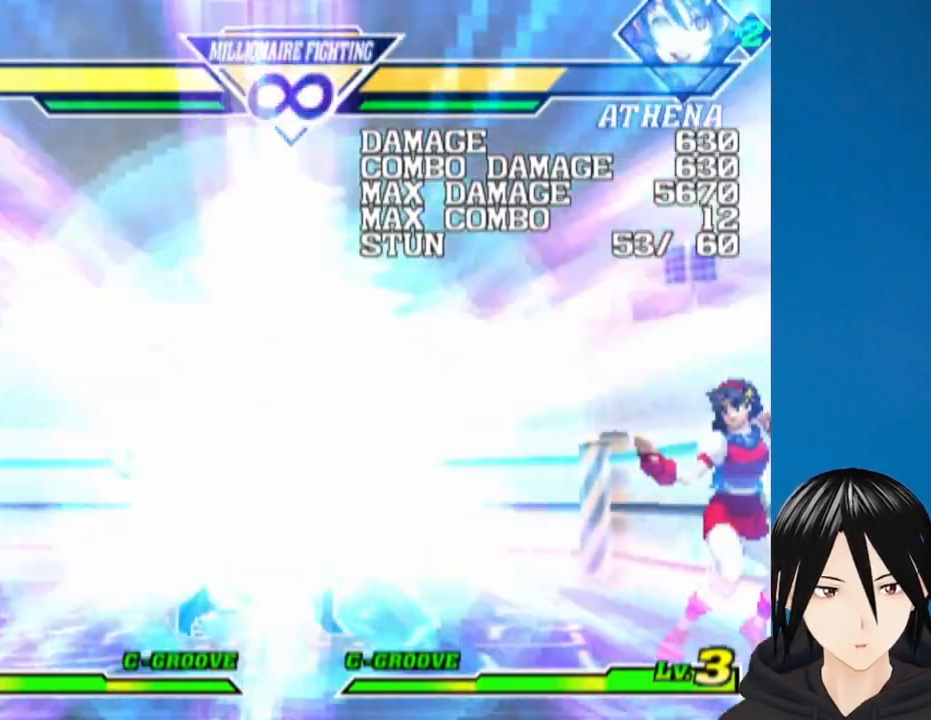
{"buttons": ["DPAD_DOWN", "DPAD_LEFT"], "left_stick": "center", "right_stick": "center", "events": []}
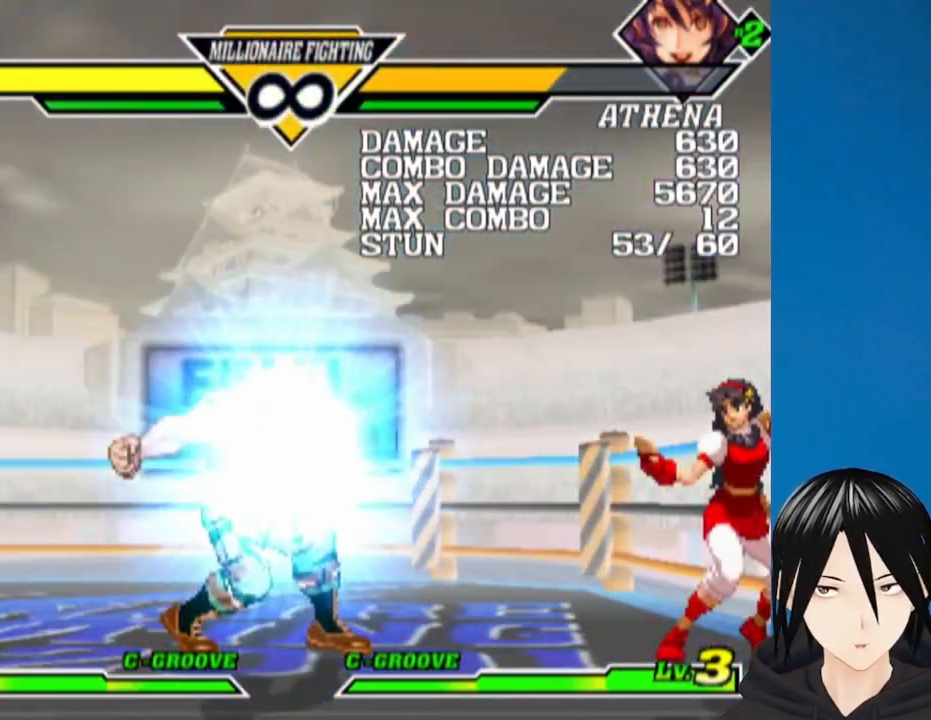
{"buttons": ["DPAD_DOWN", "DPAD_LEFT"], "left_stick": "center", "right_stick": "center", "events": []}
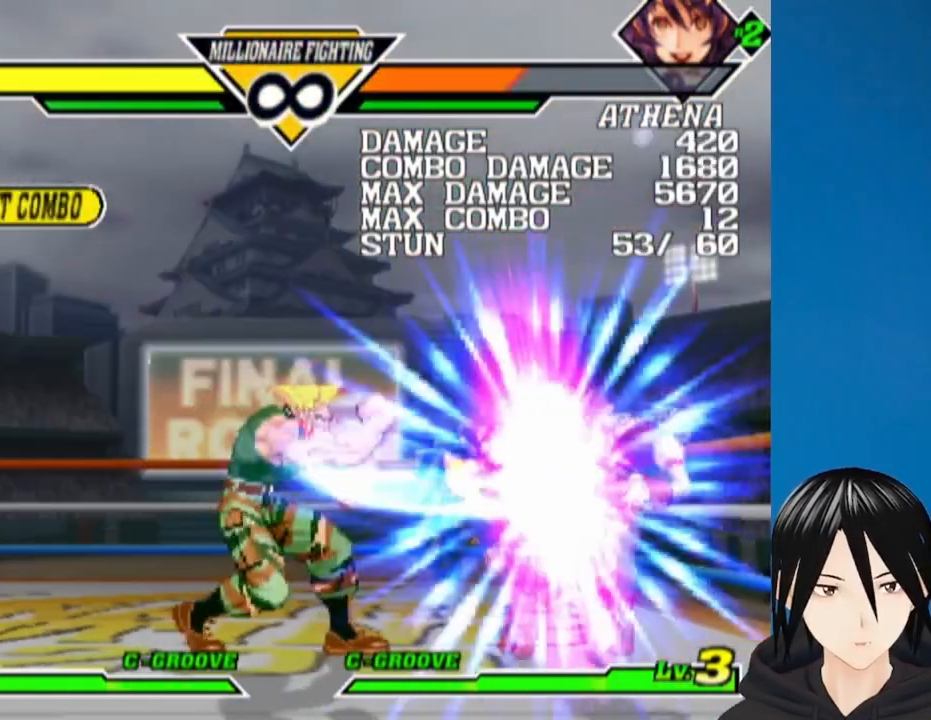
{"buttons": ["DPAD_DOWN", "DPAD_LEFT"], "left_stick": "center", "right_stick": "center", "events": []}
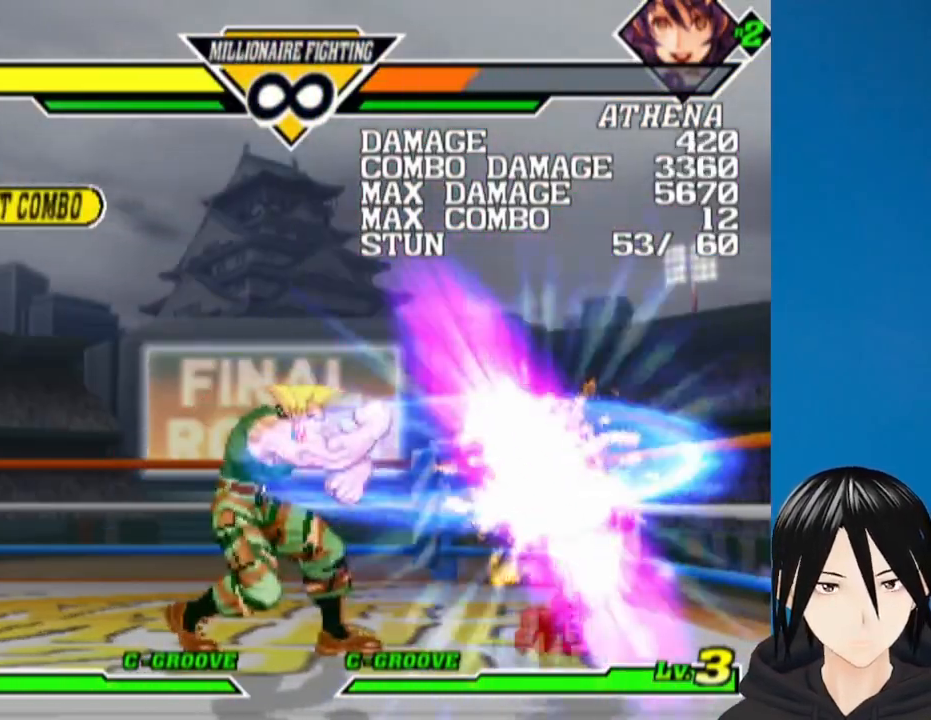
{"buttons": ["DPAD_LEFT"], "left_stick": "center", "right_stick": "center", "events": [[250, "DPAD_DOWN", "up"]]}
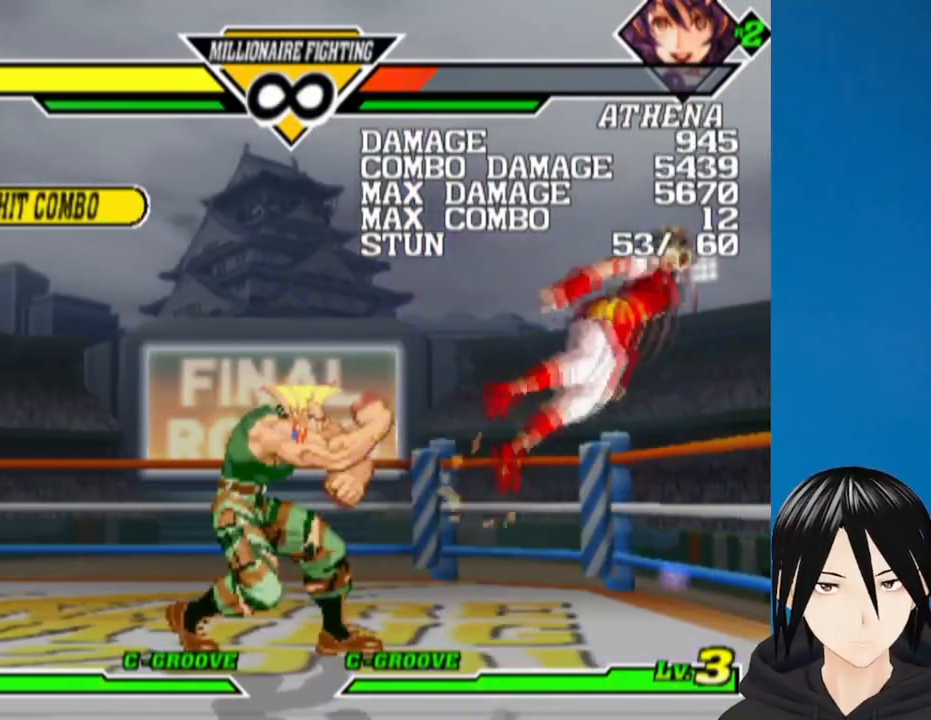
{"buttons": ["SQUARE", "DPAD_RIGHT"], "left_stick": "center", "right_stick": "center", "events": [[450, "DPAD_DOWN", "down"], [450, "DPAD_LEFT", "up"], [467, "DPAD_DOWN", "up"], [467, "DPAD_RIGHT", "down"], [500, "SQUARE", "down"]]}
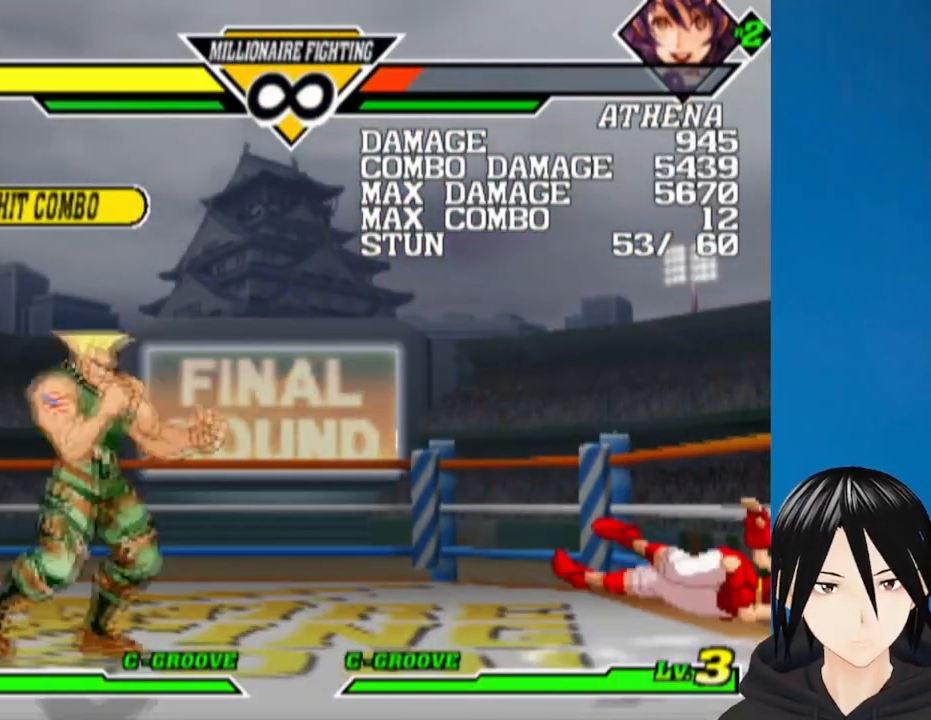
{"buttons": ["DPAD_LEFT"], "left_stick": "center", "right_stick": "center", "events": [[33, "DPAD_DOWN", "down"], [33, "DPAD_RIGHT", "up"], [50, "DPAD_LEFT", "down"], [117, "SQUARE", "up"], [467, "DPAD_DOWN", "up"]]}
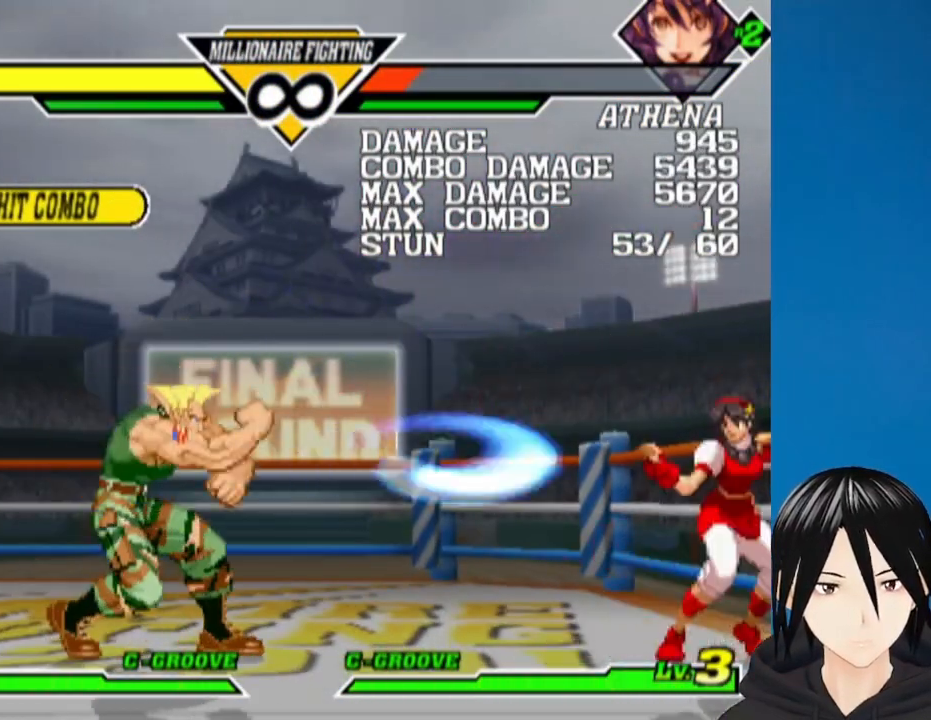
{"buttons": ["DPAD_LEFT"], "left_stick": "center", "right_stick": "center", "events": [[100, "CROSS", "down"], [200, "CROSS", "up"], [233, "CROSS", "down"], [367, "CROSS", "up"]]}
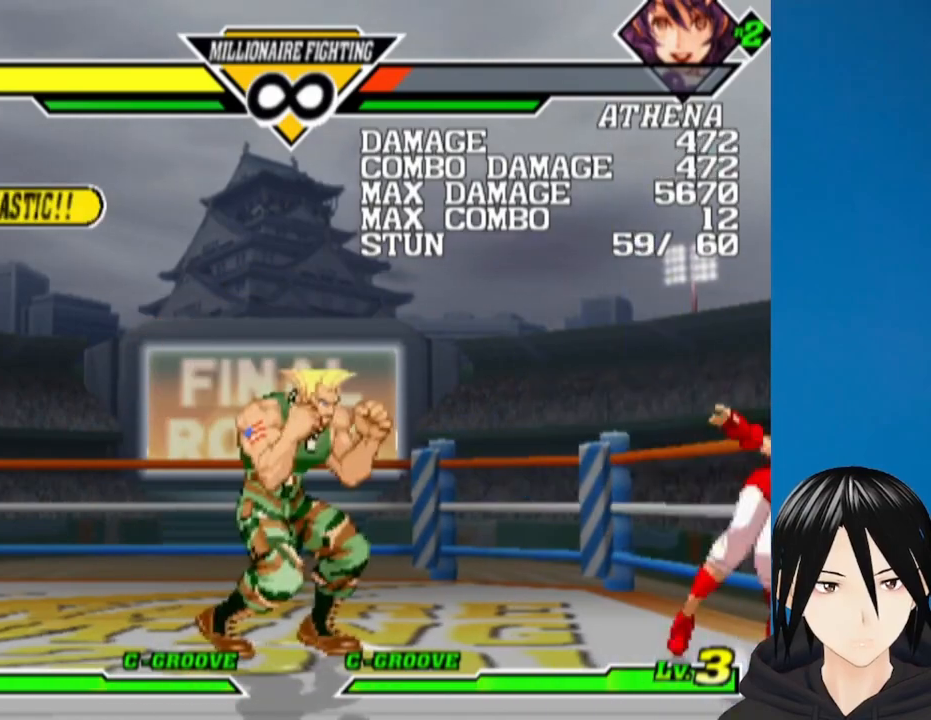
{"buttons": ["DPAD_RIGHT"], "left_stick": "center", "right_stick": "center", "events": [[83, "DPAD_DOWN", "down"], [100, "DPAD_DOWN", "up"], [100, "DPAD_LEFT", "up"], [100, "DPAD_RIGHT", "down"], [167, "SQUARE", "down"], [183, "DPAD_LEFT", "down"], [183, "DPAD_RIGHT", "up"], [250, "SQUARE", "up"], [450, "DPAD_LEFT", "up"], [467, "DPAD_RIGHT", "down"]]}
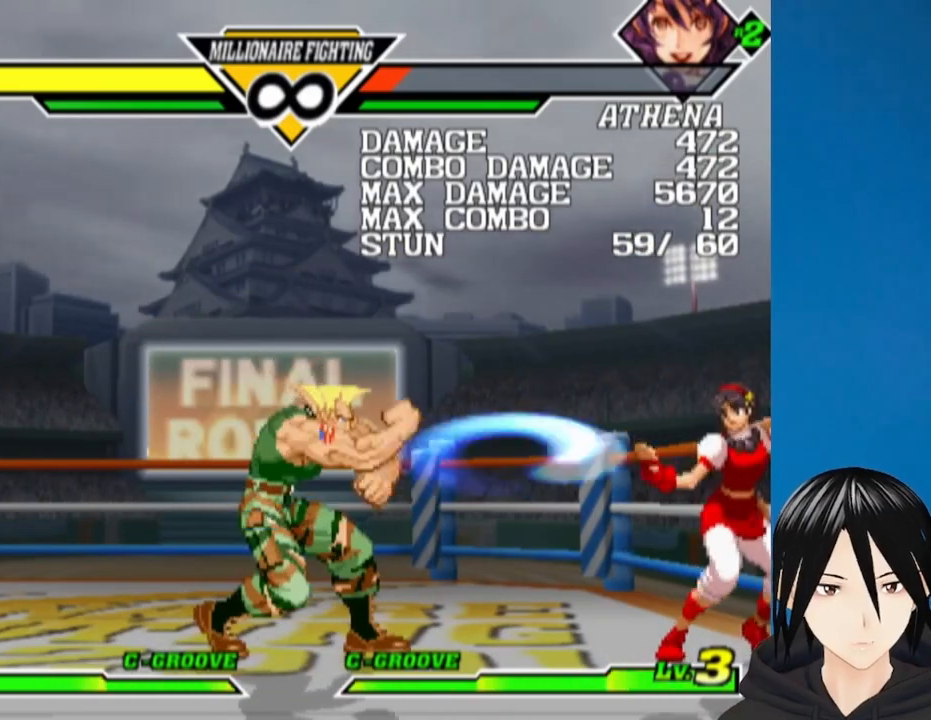
{"buttons": ["DPAD_DOWN", "DPAD_LEFT"], "left_stick": "center", "right_stick": "center", "events": [[50, "DPAD_UP", "down"], [367, "DPAD_DOWN", "down"], [367, "DPAD_LEFT", "down"], [367, "DPAD_RIGHT", "up"], [367, "DPAD_UP", "up"]]}
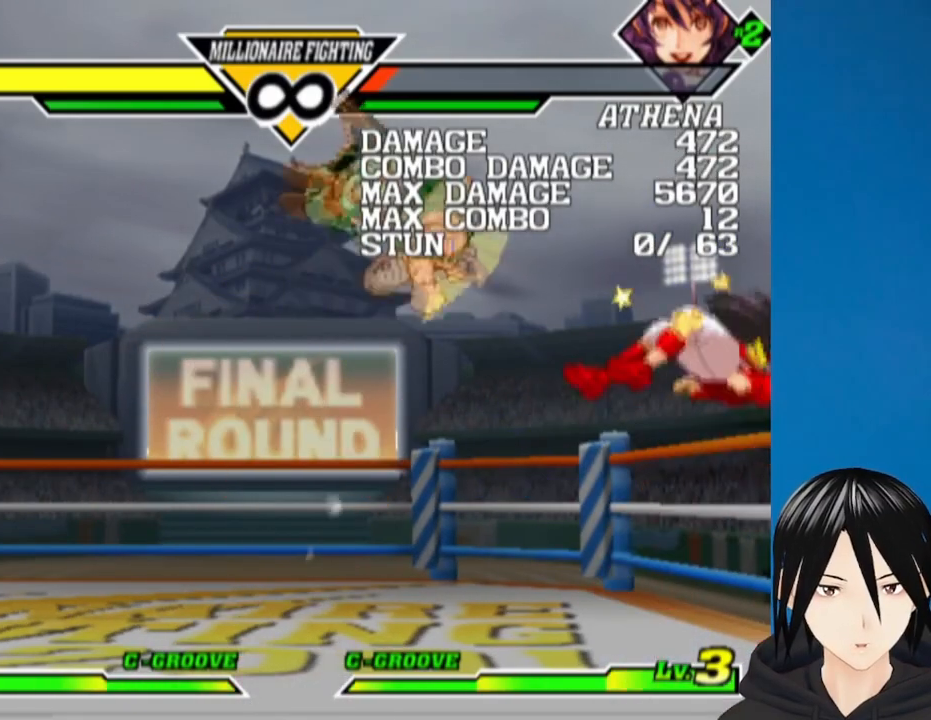
{"buttons": ["DPAD_DOWN", "DPAD_LEFT"], "left_stick": "center", "right_stick": "center", "events": [[167, "R1", "down"], [417, "R1", "up"]]}
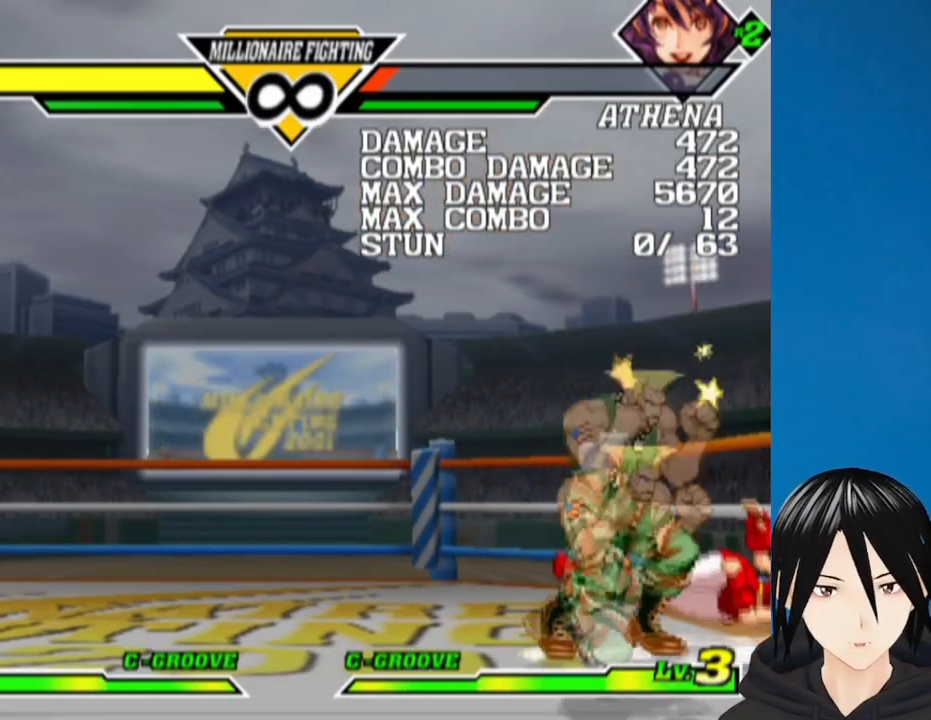
{"buttons": ["DPAD_DOWN", "DPAD_LEFT"], "left_stick": "center", "right_stick": "center", "events": []}
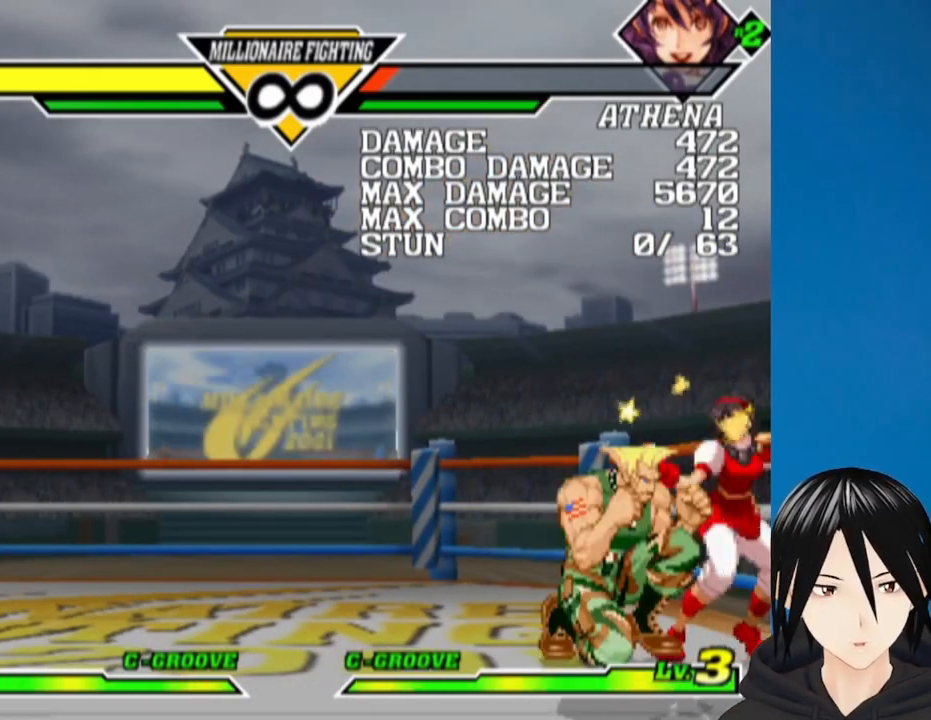
{"buttons": ["TRIANGLE", "DPAD_DOWN", "DPAD_LEFT"], "left_stick": "center", "right_stick": "center", "events": [[17, "TRIANGLE", "down"], [150, "DPAD_DOWN", "up"], [167, "DPAD_UP", "down"], [217, "R1", "down"], [250, "DPAD_UP", "up"], [300, "DPAD_DOWN", "down"], [333, "R1", "up"], [417, "R1", "down"], [500, "R1", "up"]]}
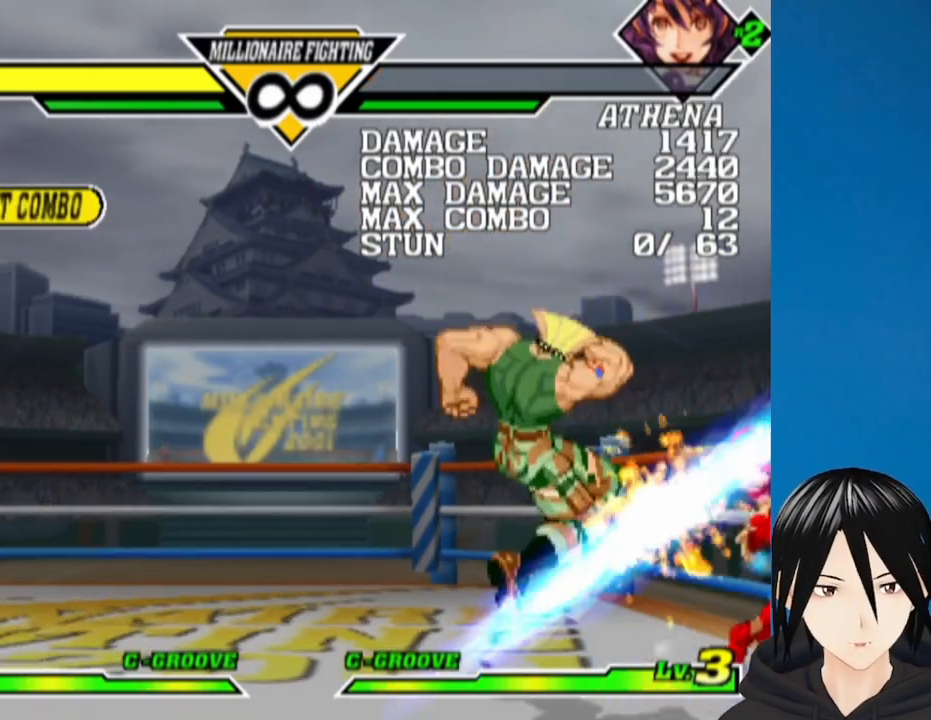
{"buttons": ["DPAD_DOWN", "DPAD_LEFT"], "left_stick": "center", "right_stick": "center", "events": [[217, "TRIANGLE", "up"]]}
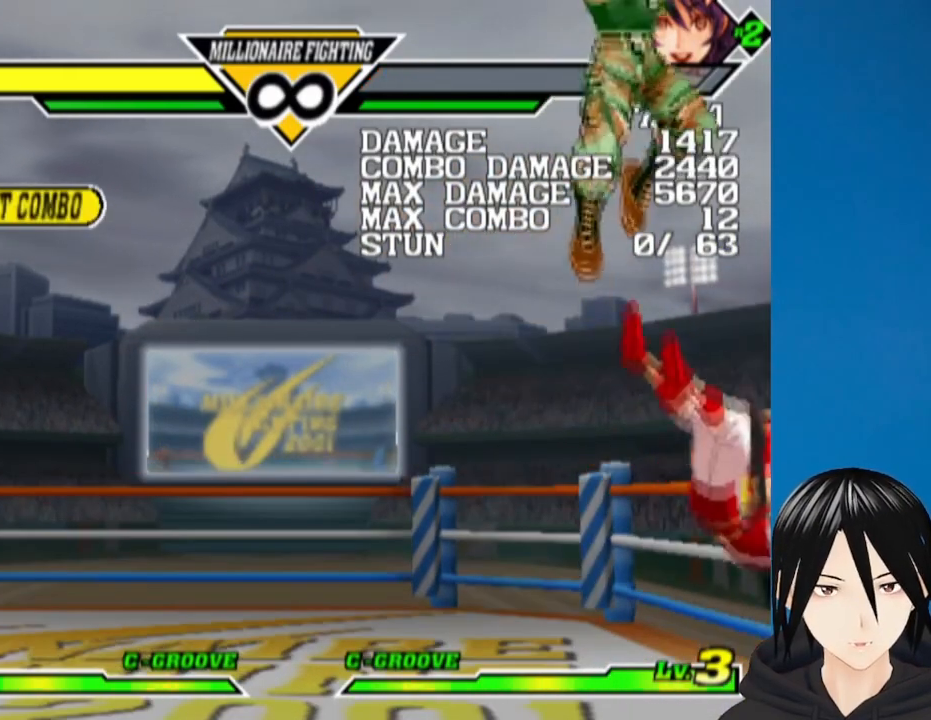
{"buttons": ["DPAD_DOWN", "DPAD_LEFT"], "left_stick": "center", "right_stick": "center", "events": []}
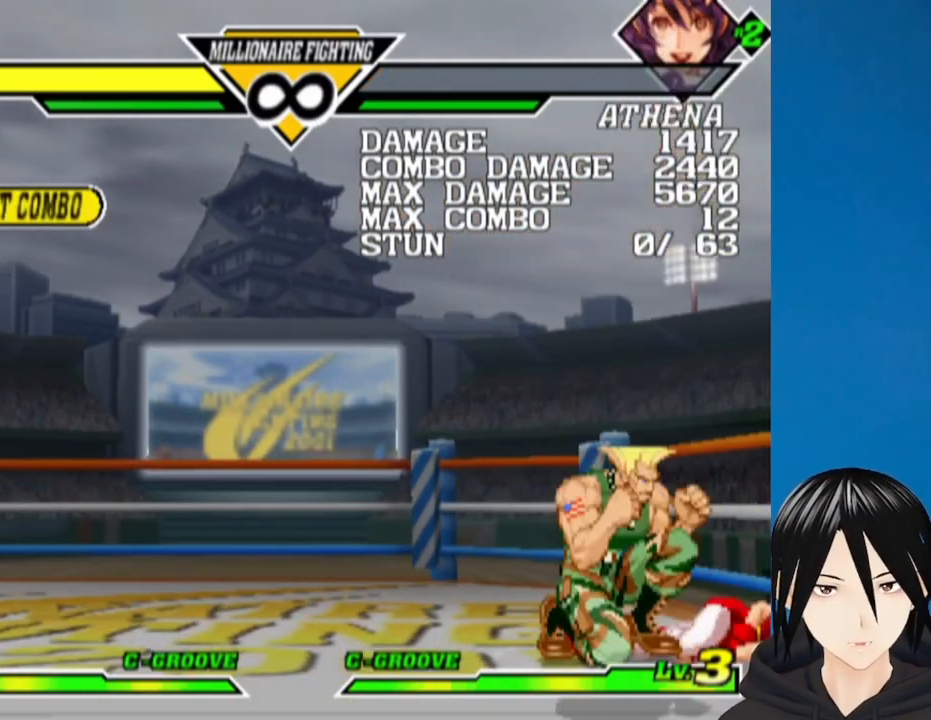
{"buttons": ["TRIANGLE", "DPAD_DOWN", "DPAD_LEFT"], "left_stick": "center", "right_stick": "center", "events": [[483, "TRIANGLE", "down"]]}
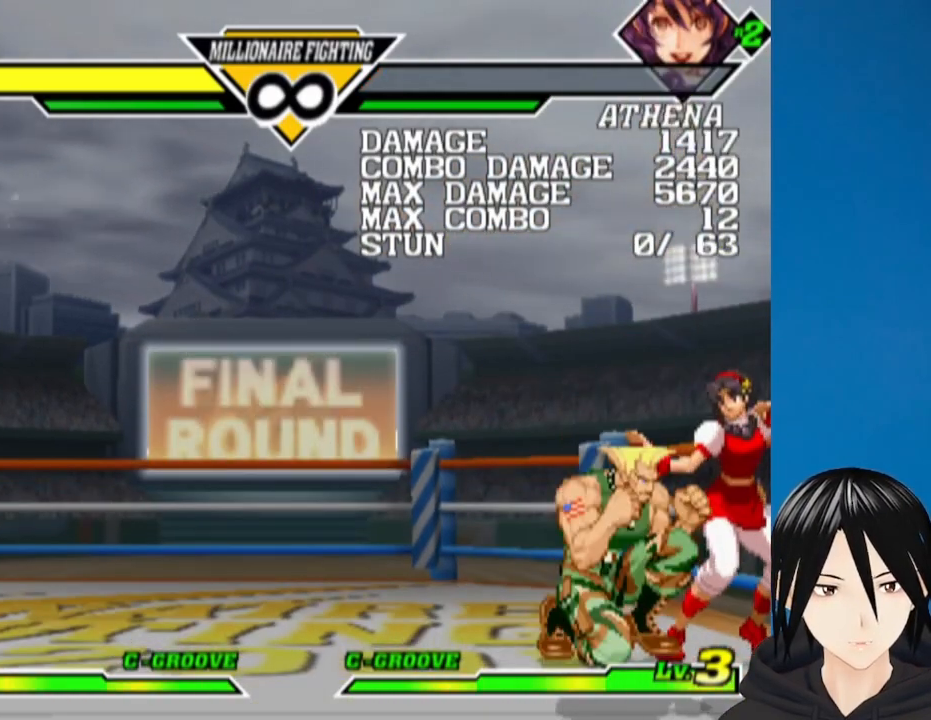
{"buttons": ["TRIANGLE", "DPAD_DOWN", "DPAD_LEFT"], "left_stick": "center", "right_stick": "center"}
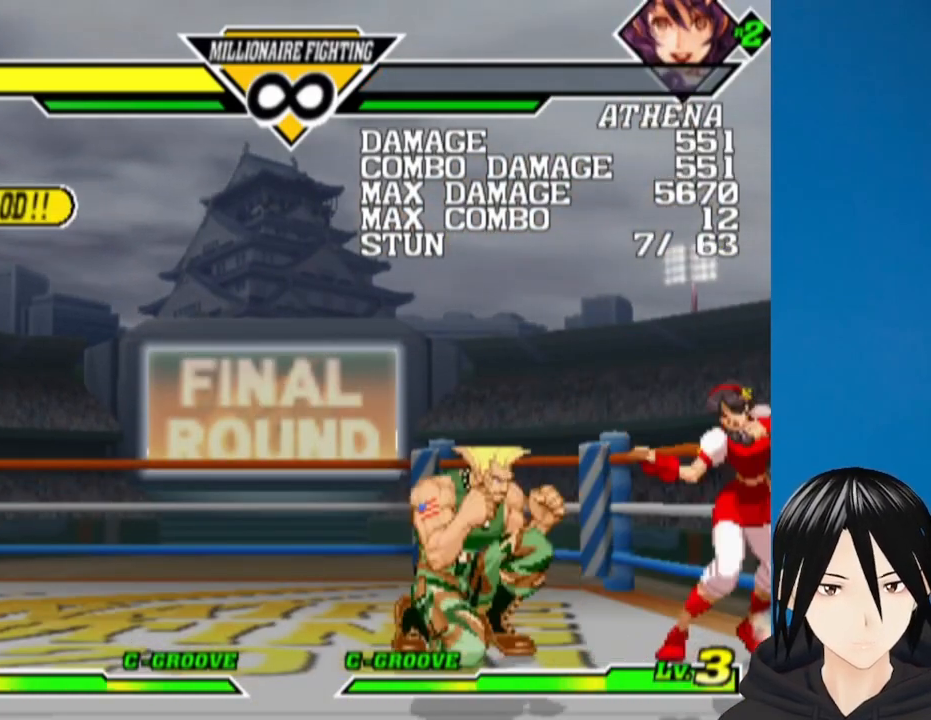
{"buttons": ["DPAD_LEFT"], "left_stick": "center", "right_stick": "center", "events": [[17, "TRIANGLE", "up"], [200, "CIRCLE", "down"], [350, "CIRCLE", "up"], [500, "DPAD_DOWN", "up"]]}
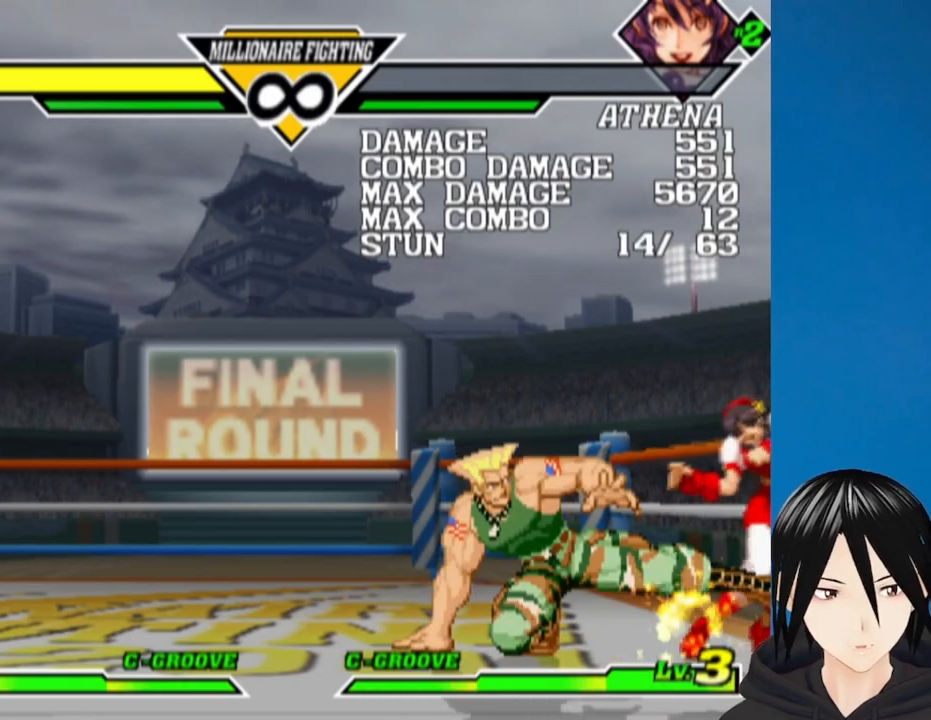
{"buttons": [], "left_stick": "center", "right_stick": "center", "events": [[33, "DPAD_LEFT", "up"]]}
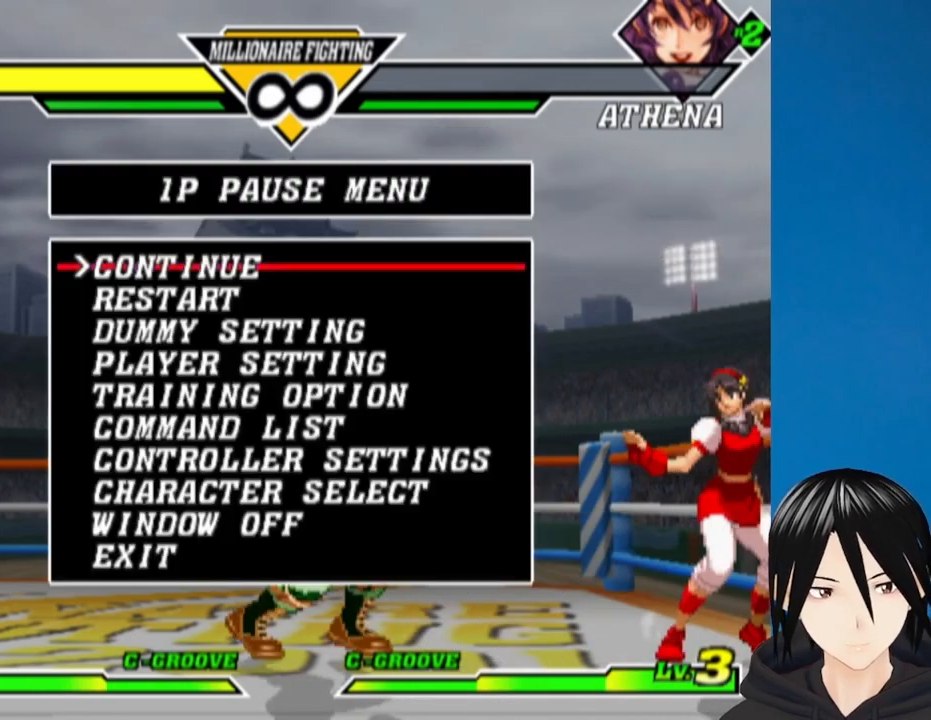
{"buttons": [], "left_stick": "center", "right_stick": "center", "events": [[83, "DPAD_DOWN", "down"], [150, "DPAD_DOWN", "up"], [233, "DPAD_DOWN", "down"], [300, "DPAD_DOWN", "up"], [400, "DPAD_DOWN", "down"], [450, "DPAD_DOWN", "up"]]}
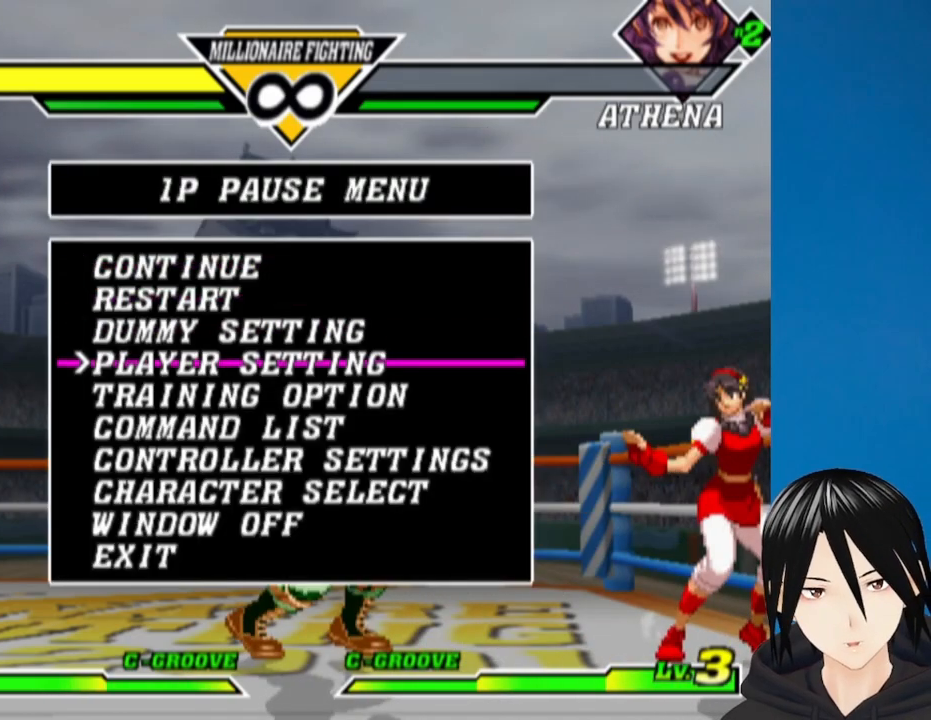
{"buttons": [], "left_stick": "center", "right_stick": "center", "events": []}